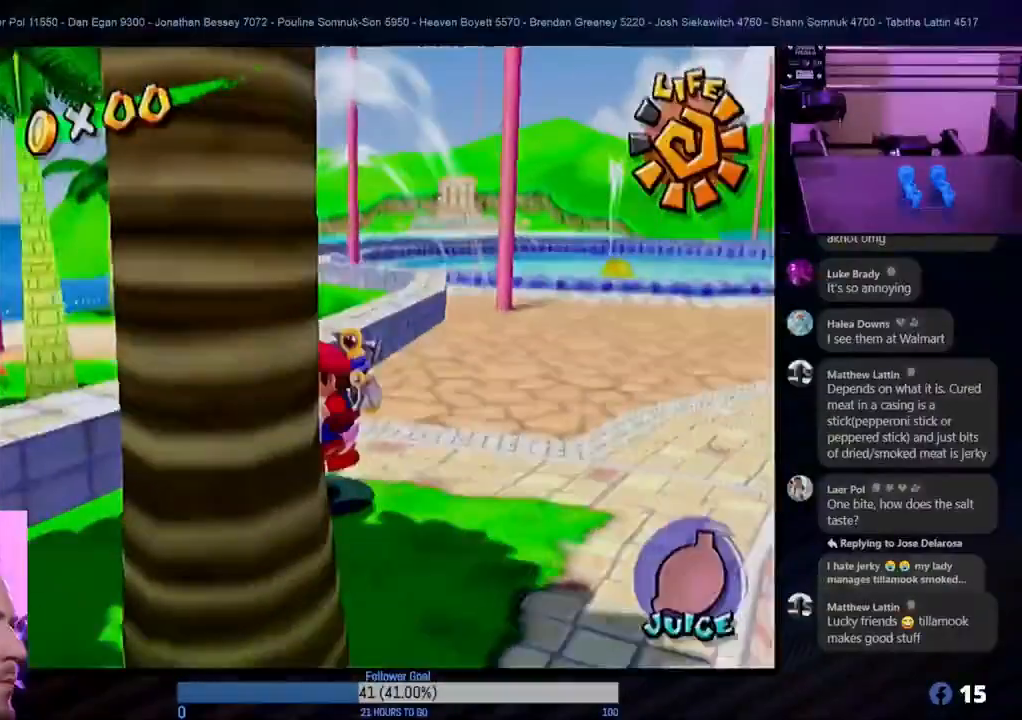
Gameplay with a controller (Nintendo layout); each line is a JSON object with the inputs held at the frame after it. "events" lists button and stick changes between this image and that frame as [ms after this image, input, new state], when the widget could be followed in between. Not read: L3 R3.
{"buttons": [], "left_stick": "up", "right_stick": "center", "events": [[83, "A", "up"], [317, "left_stick", "up"]]}
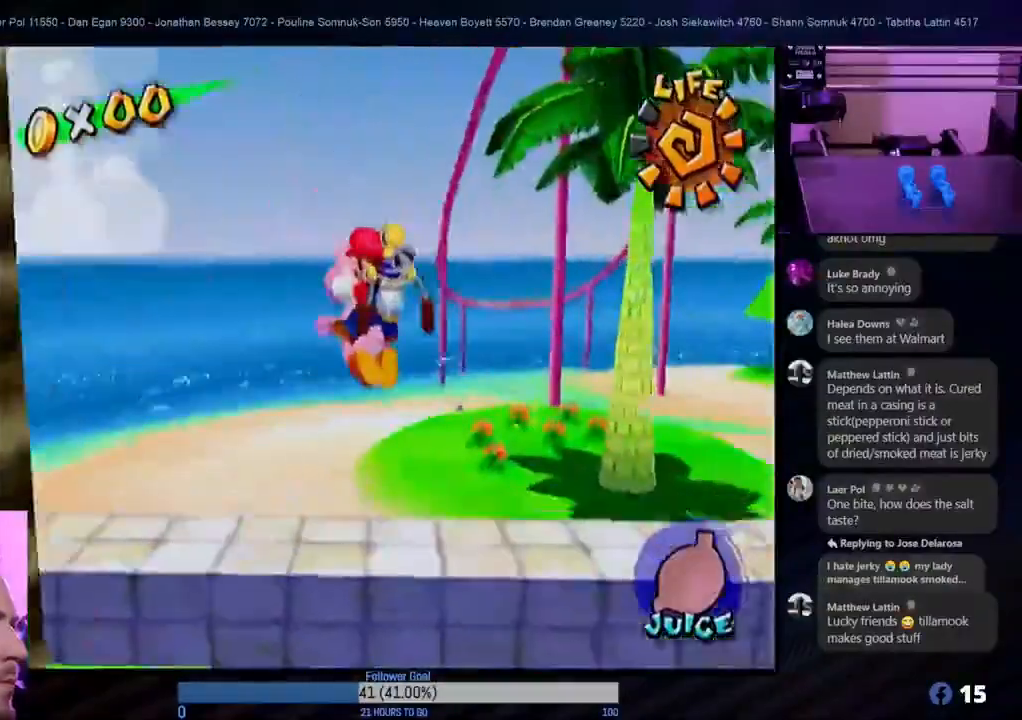
{"buttons": [], "left_stick": "up-right", "right_stick": "center", "events": [[100, "left_stick", "up-right"]]}
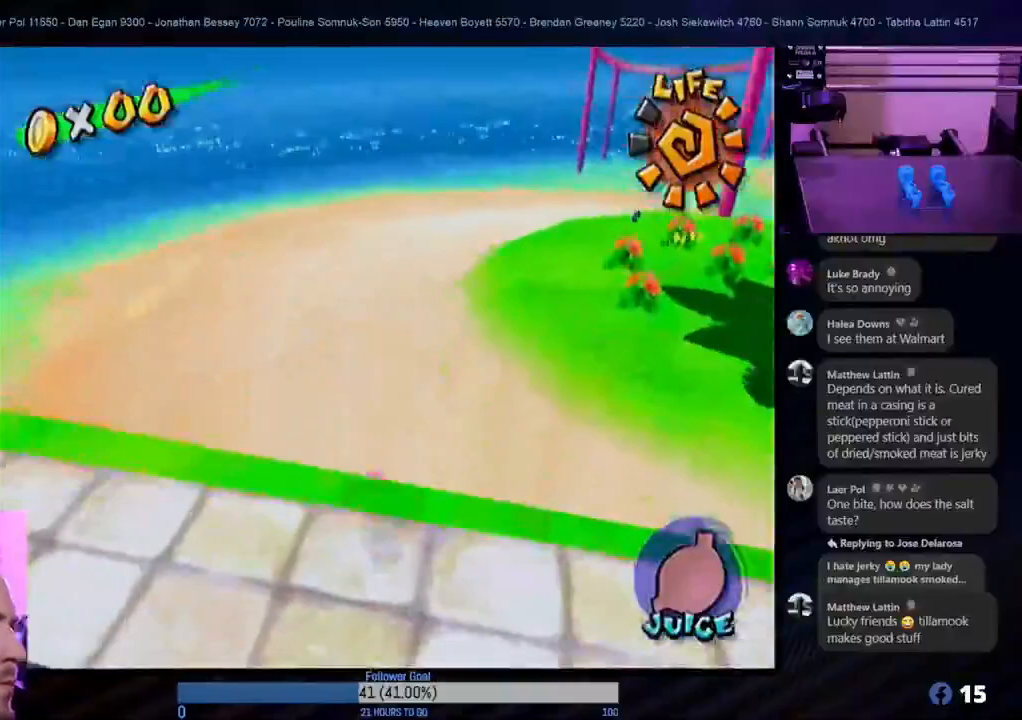
{"buttons": [], "left_stick": "up-right", "right_stick": "center", "events": []}
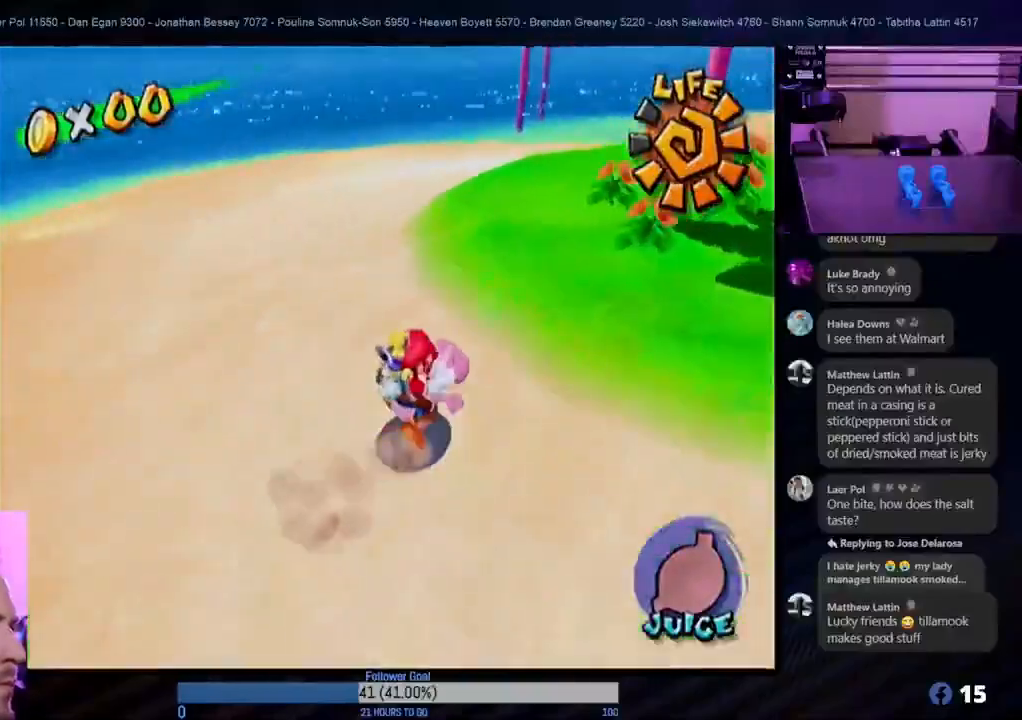
{"buttons": [], "left_stick": "up-right", "right_stick": "center", "events": [[100, "L1", "down"], [283, "L1", "up"]]}
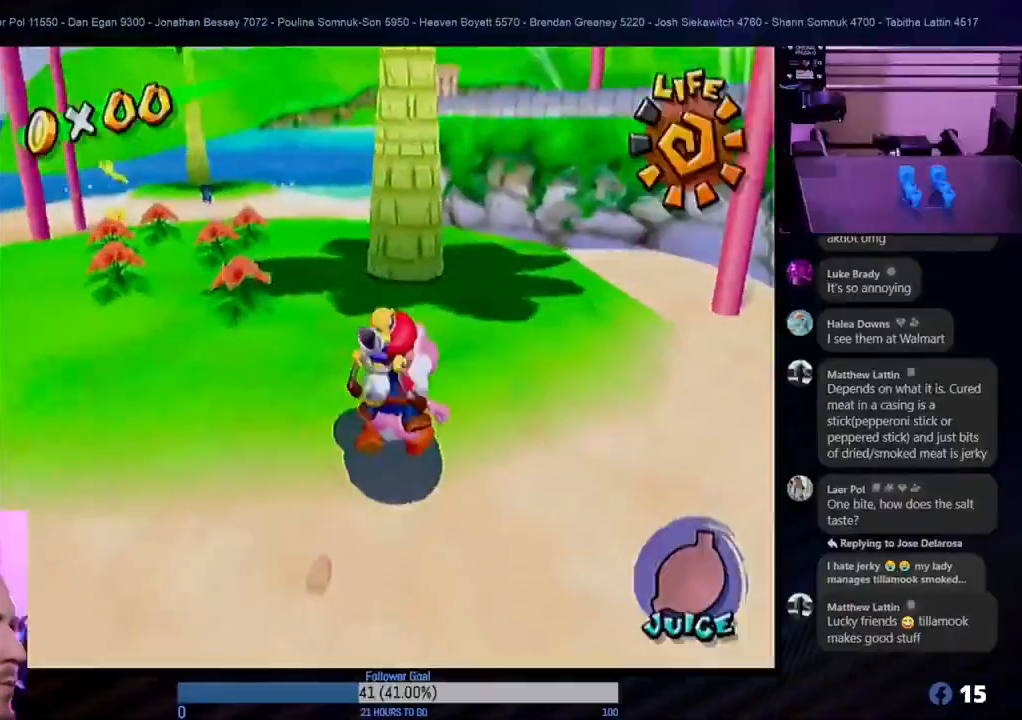
{"buttons": [], "left_stick": "up-right", "right_stick": "center", "events": []}
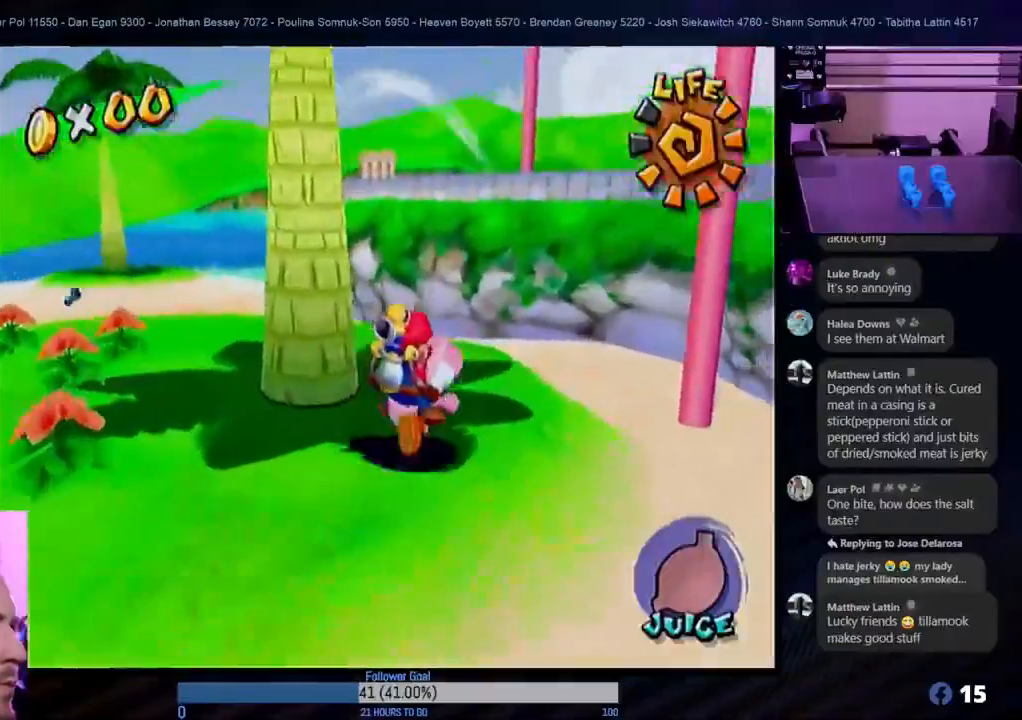
{"buttons": ["A"], "left_stick": "up-right", "right_stick": "center", "events": [[50, "left_stick", "up"], [300, "A", "down"], [300, "left_stick", "up-right"]]}
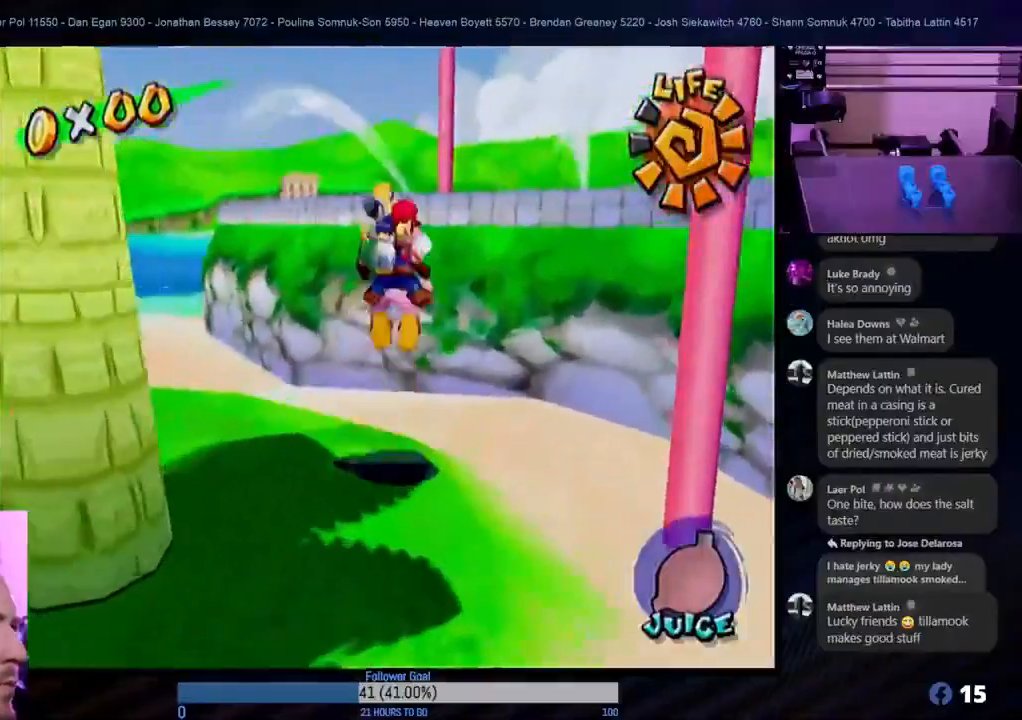
{"buttons": ["A"], "left_stick": "up-right", "right_stick": "center", "events": []}
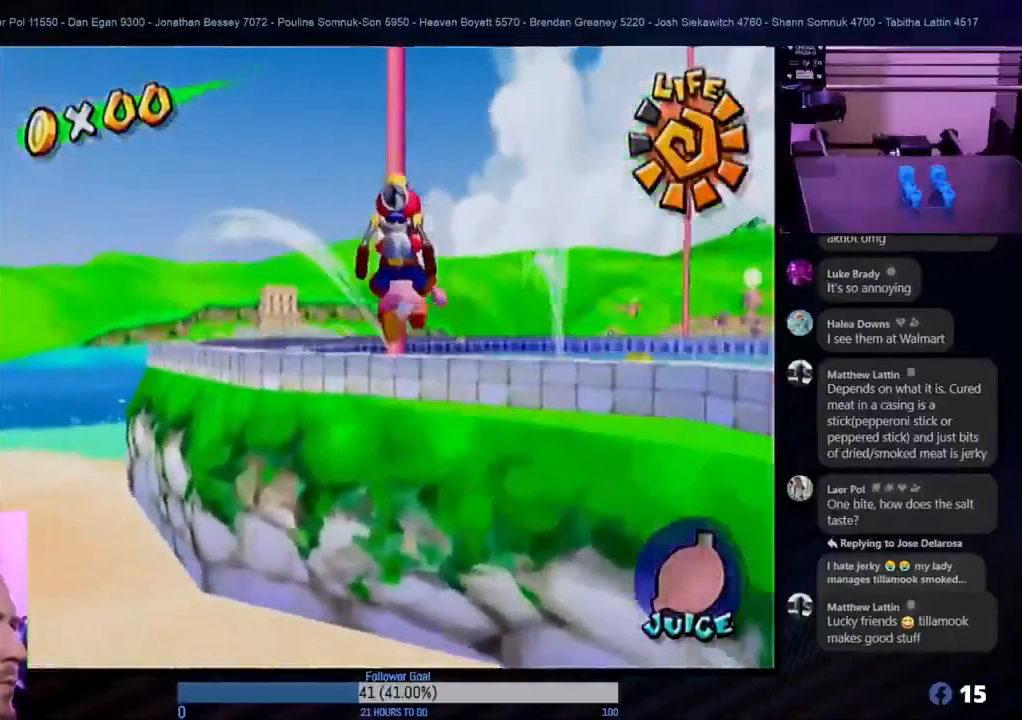
{"buttons": ["A"], "left_stick": "right", "right_stick": "center", "events": [[467, "left_stick", "right"]]}
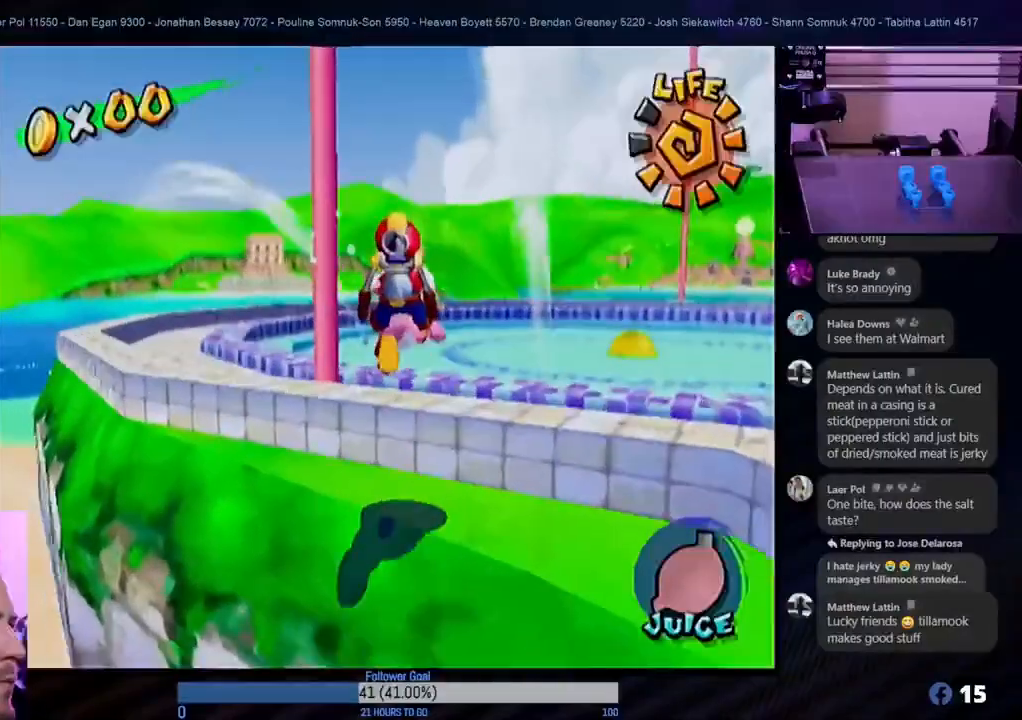
{"buttons": [], "left_stick": "down-right", "right_stick": "center", "events": [[17, "A", "up"], [417, "left_stick", "down-right"]]}
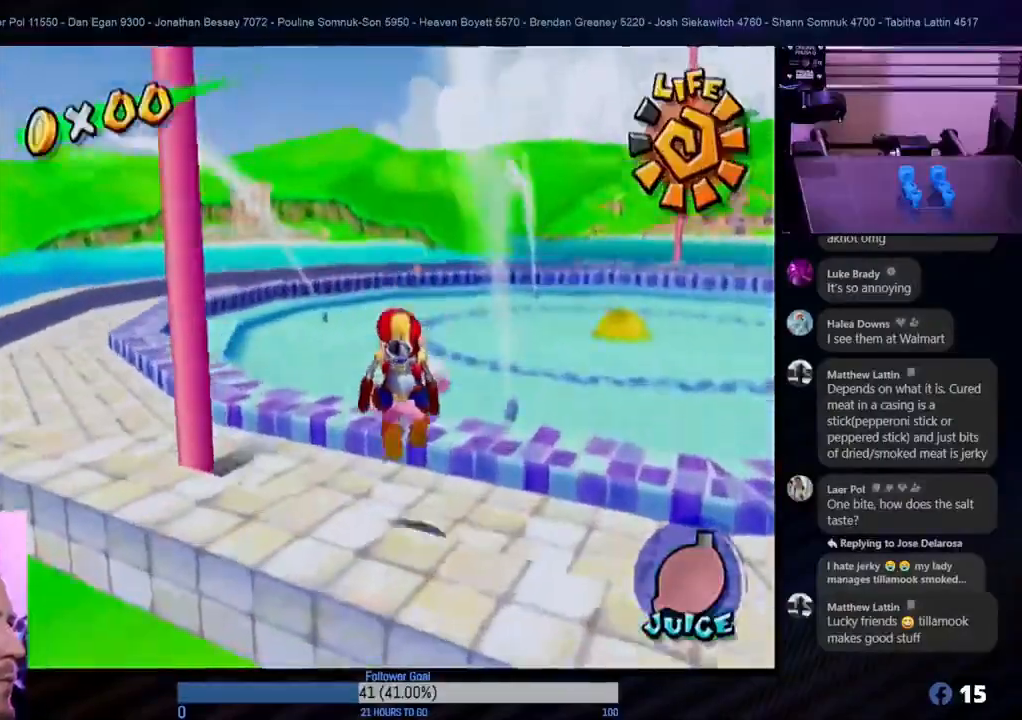
{"buttons": [], "left_stick": "down-right", "right_stick": "center", "events": []}
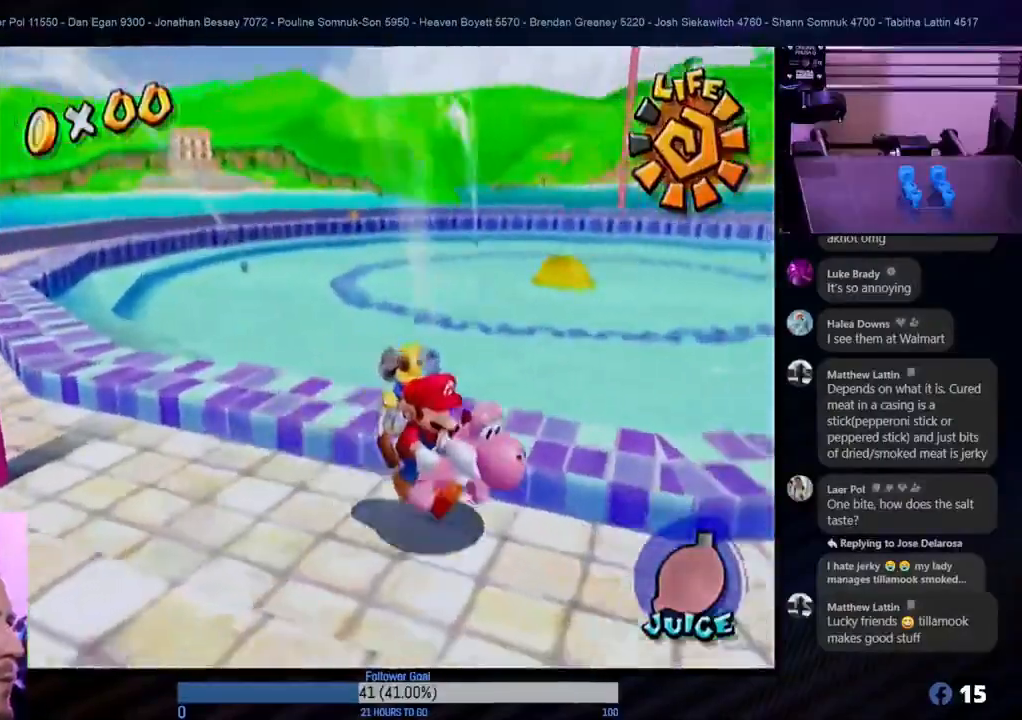
{"buttons": [], "left_stick": "up-right", "right_stick": "center", "events": [[150, "left_stick", "right"], [350, "left_stick", "up-right"]]}
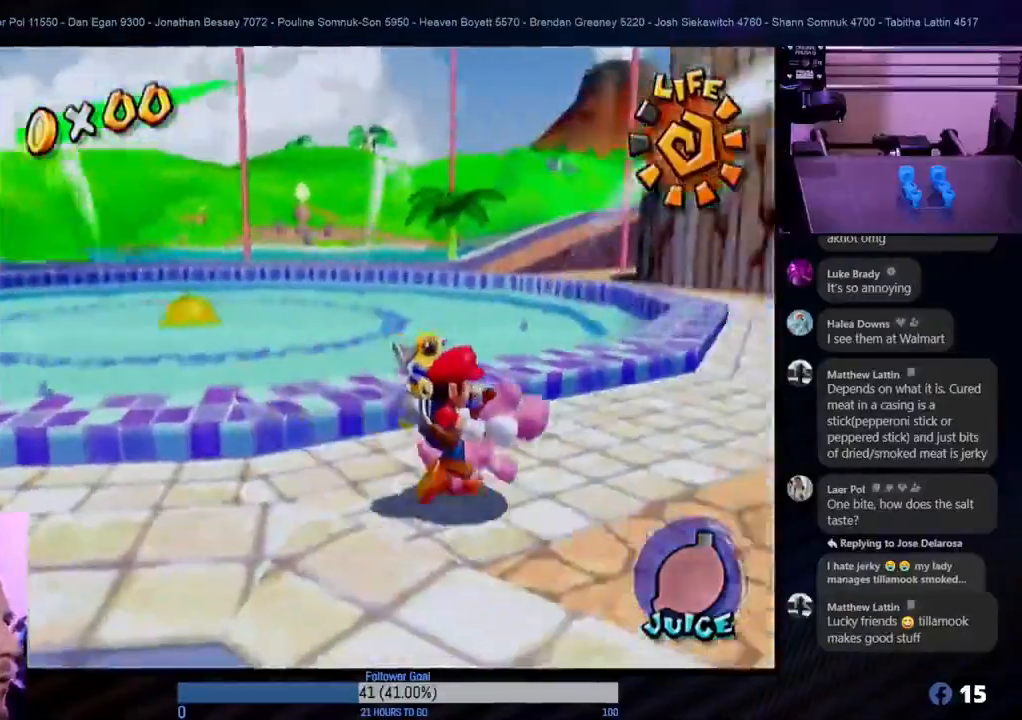
{"buttons": [], "left_stick": "up-right", "right_stick": "center", "events": []}
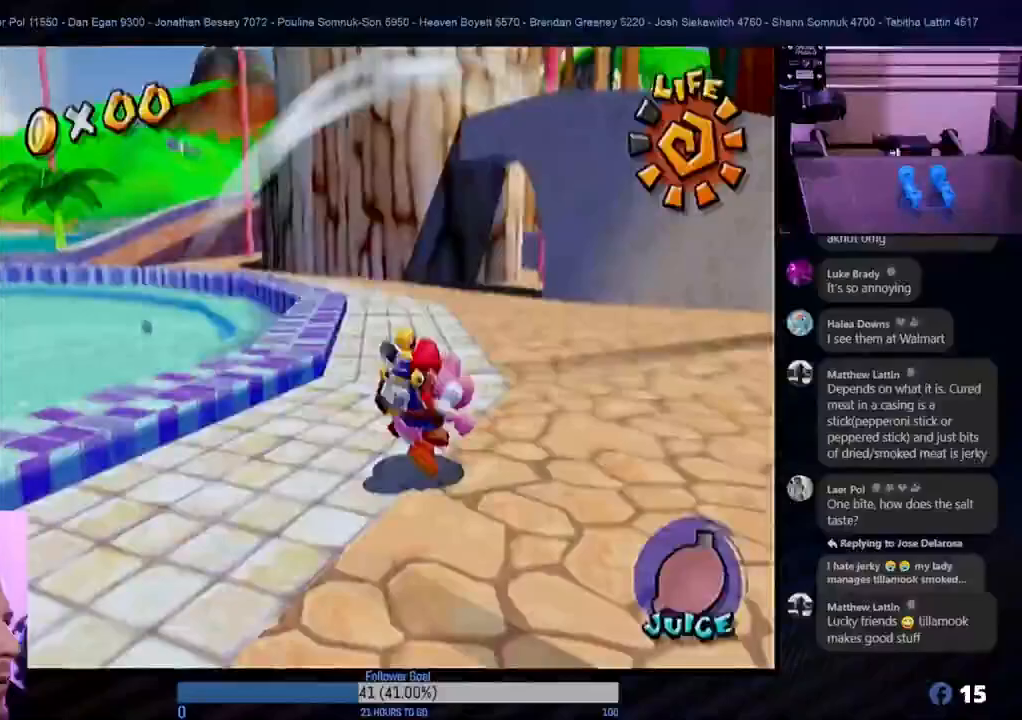
{"buttons": [], "left_stick": "up-right", "right_stick": "center", "events": [[17, "left_stick", "up"], [233, "left_stick", "up-right"]]}
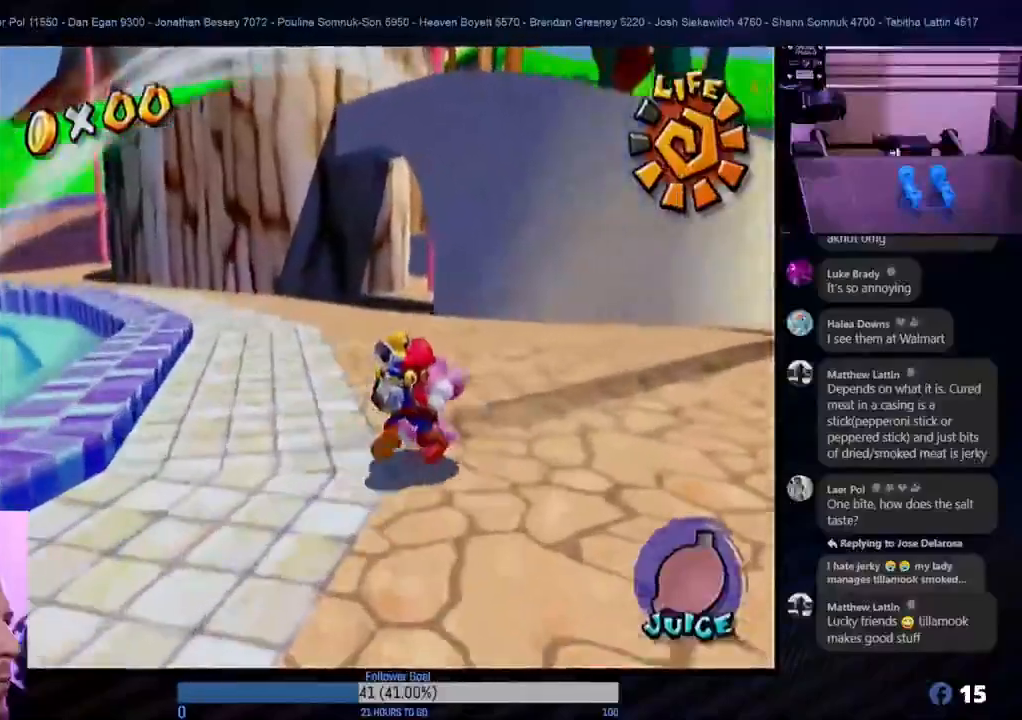
{"buttons": [], "left_stick": "up-right", "right_stick": "center", "events": []}
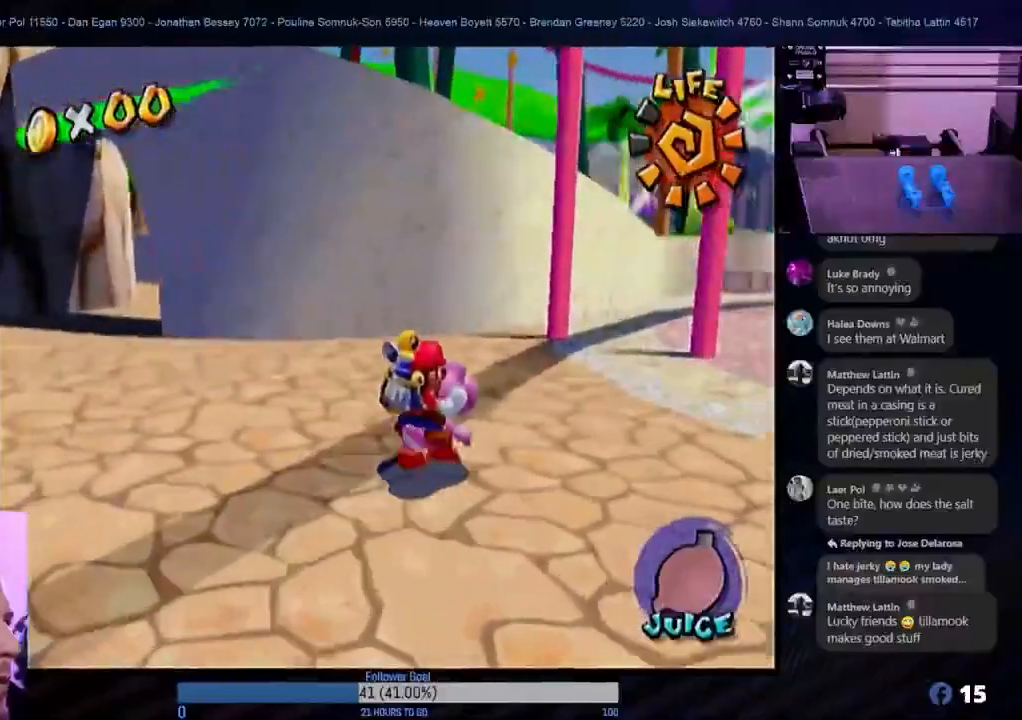
{"buttons": [], "left_stick": "up", "right_stick": "center", "events": [[283, "left_stick", "up"]]}
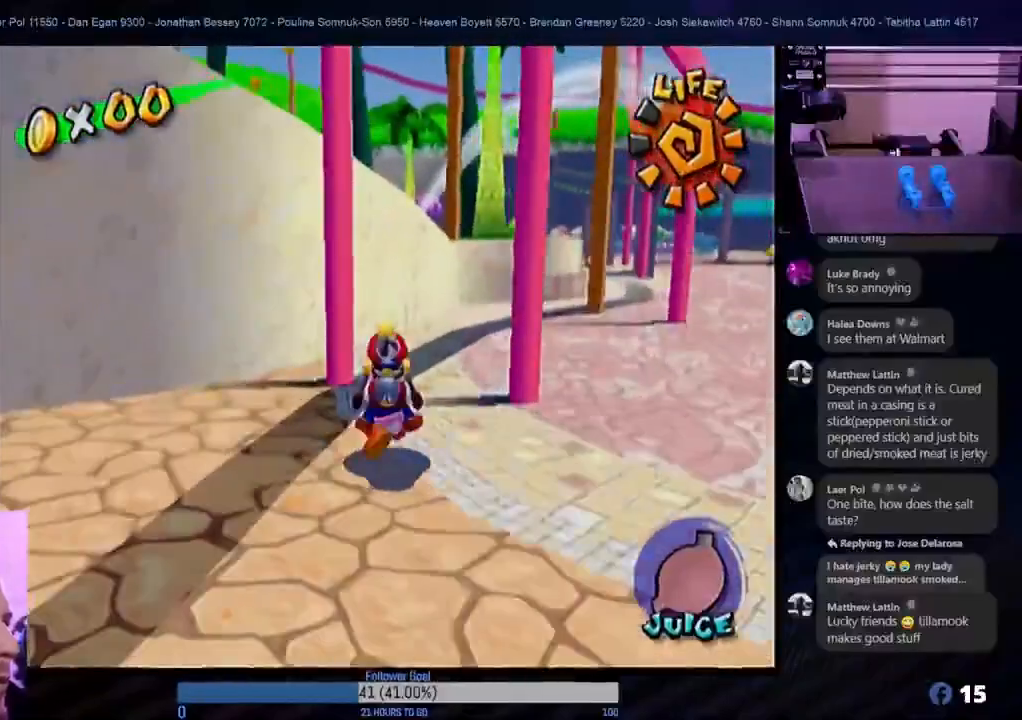
{"buttons": [], "left_stick": "up-right", "right_stick": "center", "events": [[467, "left_stick", "up-right"]]}
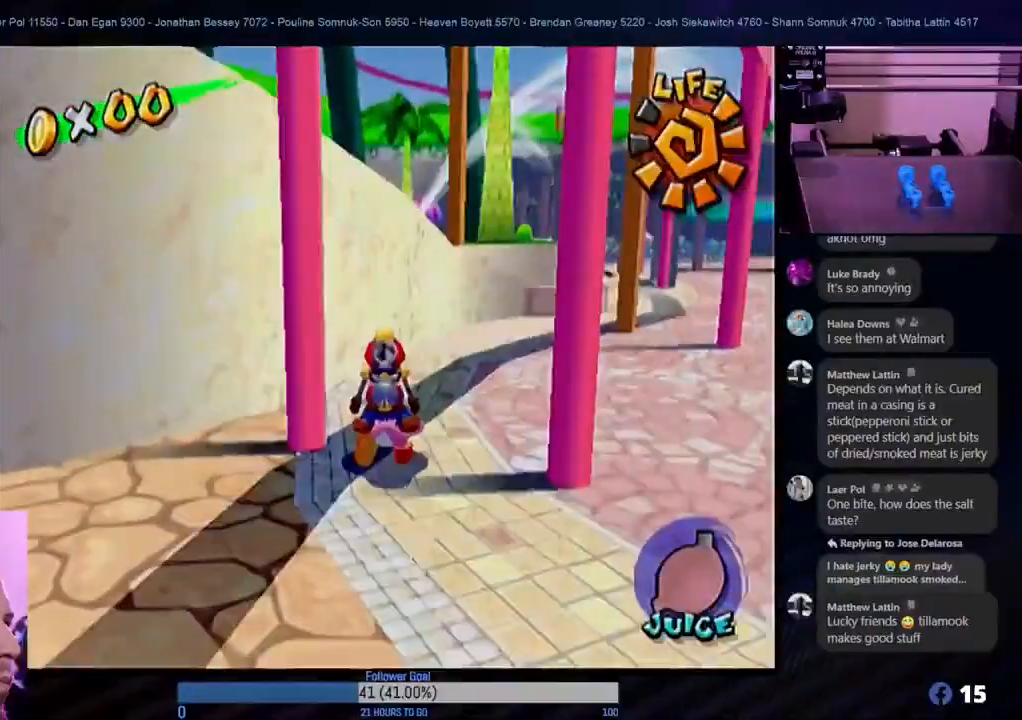
{"buttons": [], "left_stick": "up-right", "right_stick": "center", "events": []}
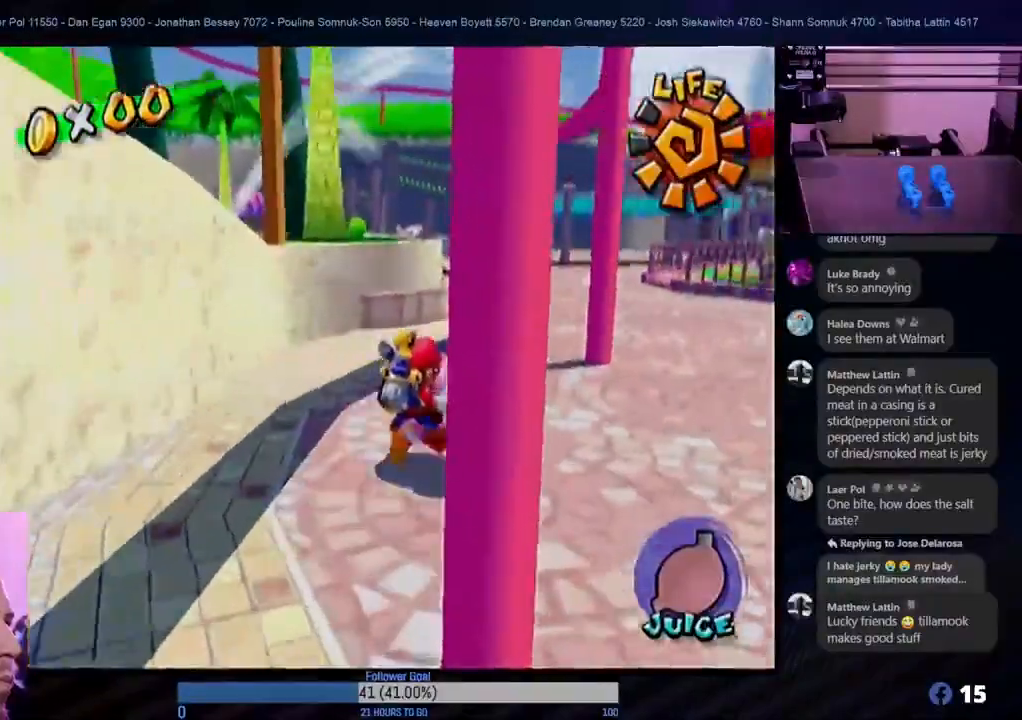
{"buttons": [], "left_stick": "up-left", "right_stick": "center", "events": [[33, "left_stick", "up"], [350, "left_stick", "up-left"]]}
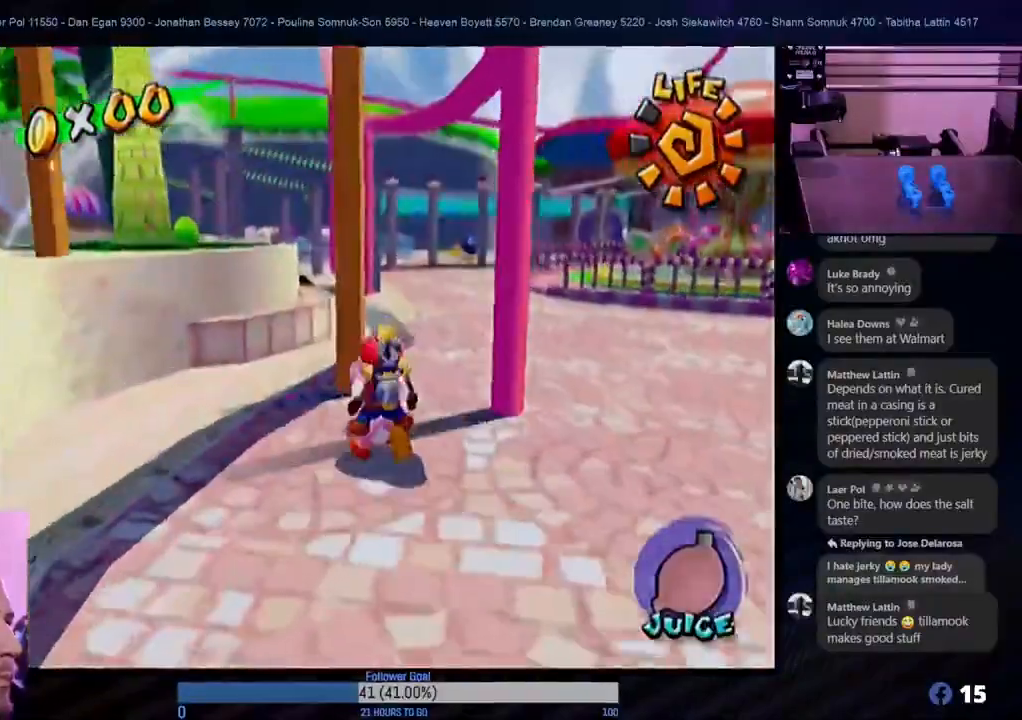
{"buttons": ["A"], "left_stick": "up", "right_stick": "center", "events": [[300, "A", "down"], [383, "left_stick", "up"]]}
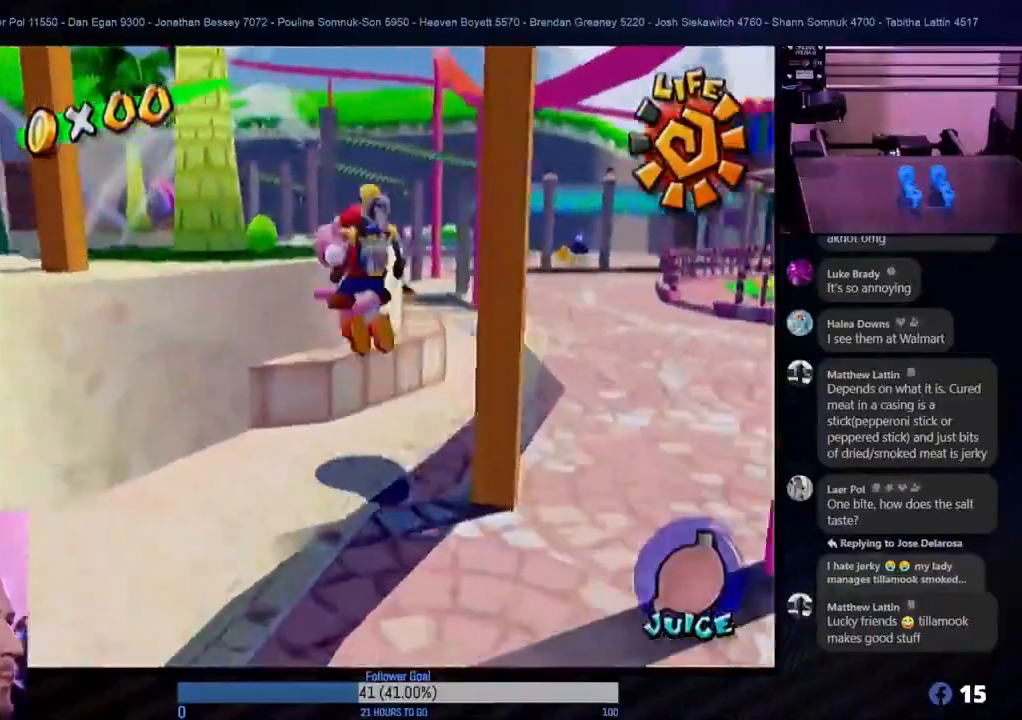
{"buttons": [], "left_stick": "up-right", "right_stick": "center", "events": [[100, "A", "up"], [500, "left_stick", "up-right"]]}
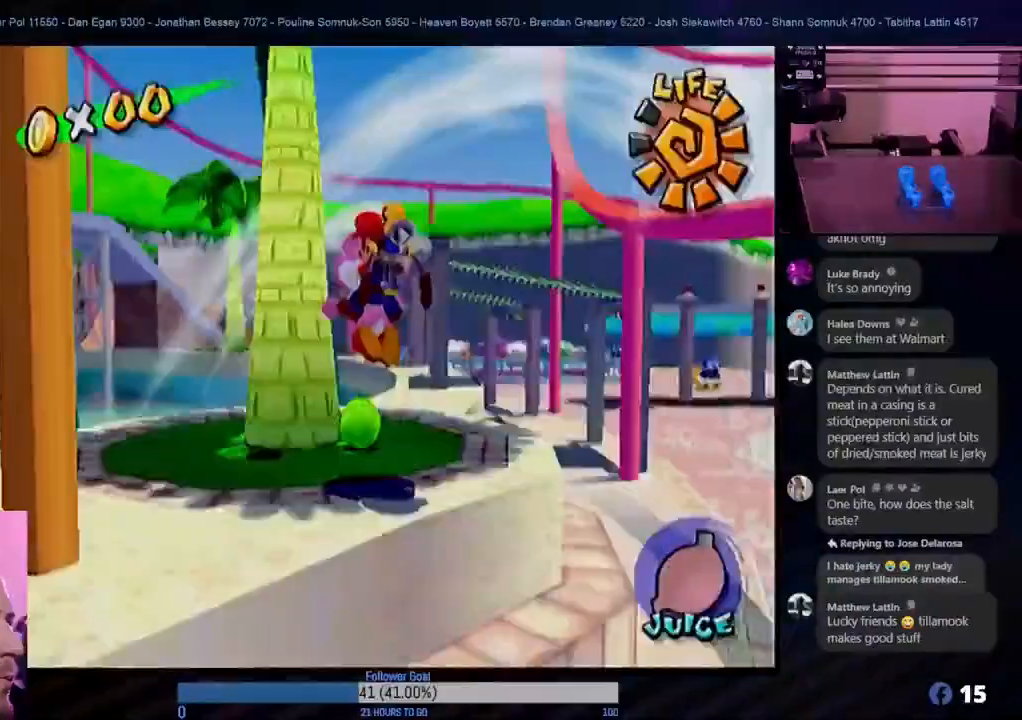
{"buttons": [], "left_stick": "up-right", "right_stick": "center", "events": []}
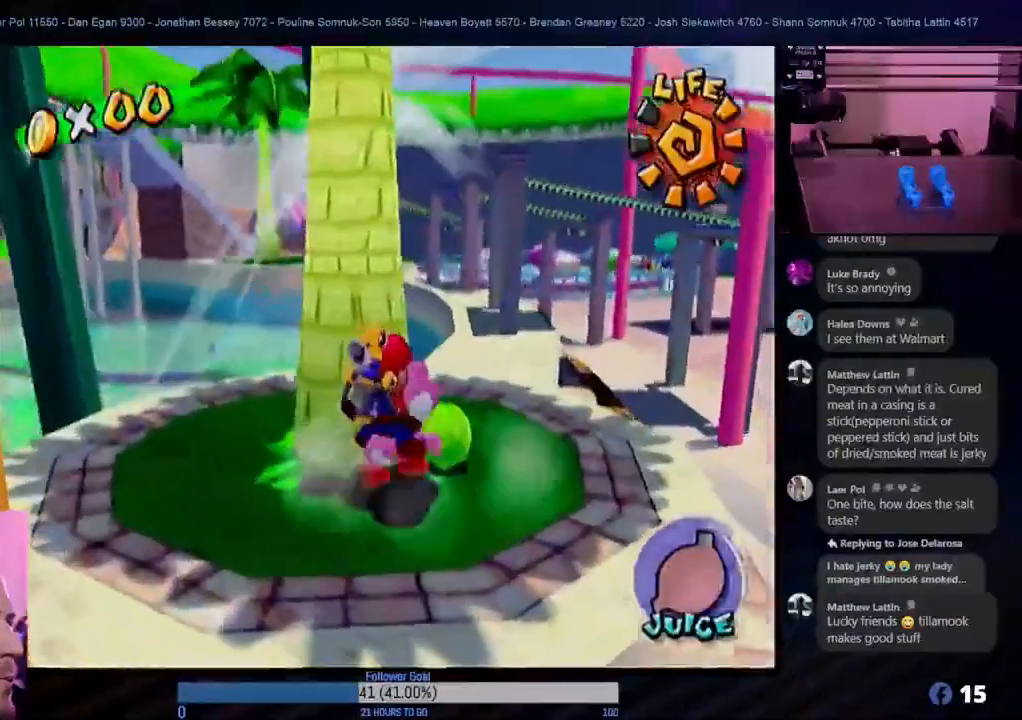
{"buttons": ["A"], "left_stick": "up", "right_stick": "center", "events": [[400, "A", "down"], [417, "left_stick", "up"]]}
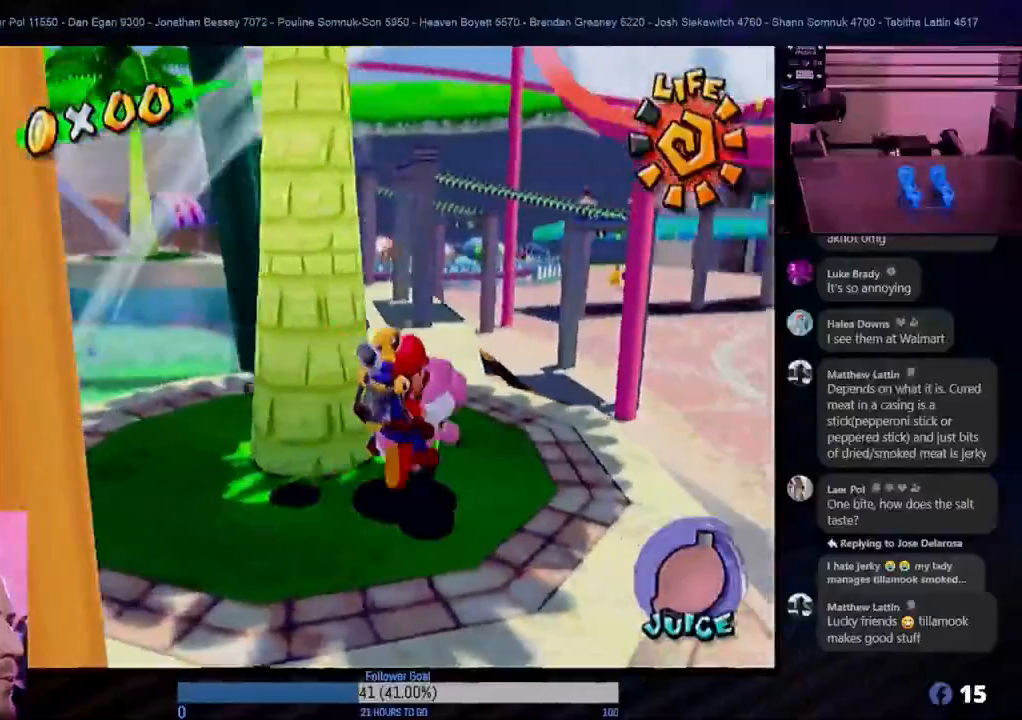
{"buttons": [], "left_stick": "up-left", "right_stick": "center", "events": [[50, "A", "up"], [167, "left_stick", "up-left"]]}
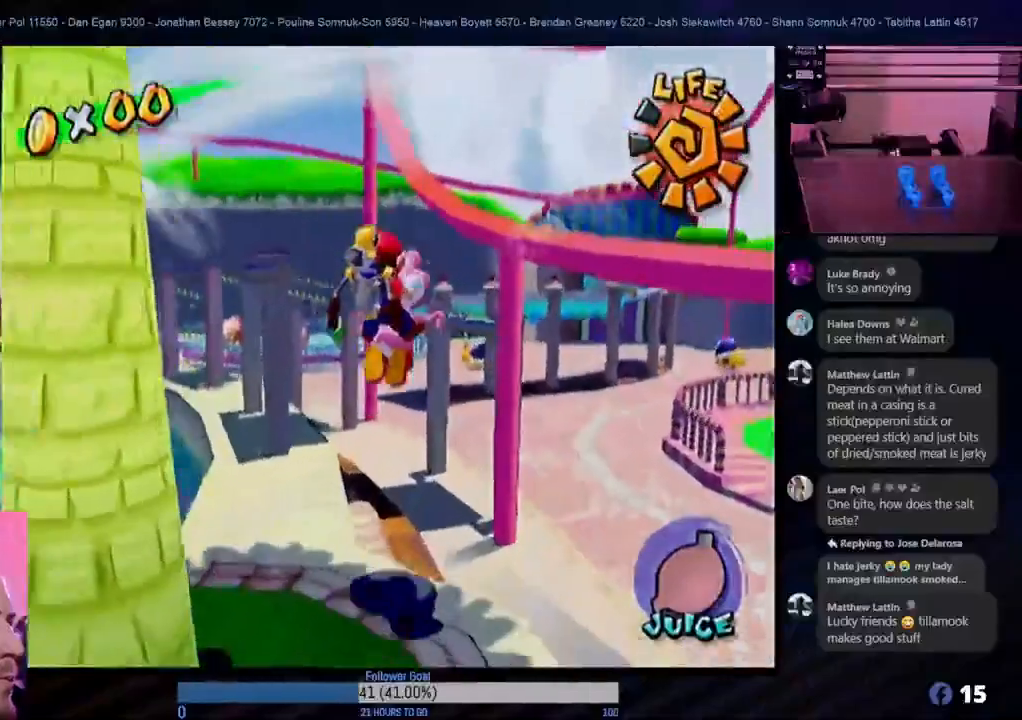
{"buttons": [], "left_stick": "up", "right_stick": "center", "events": [[233, "left_stick", "up"]]}
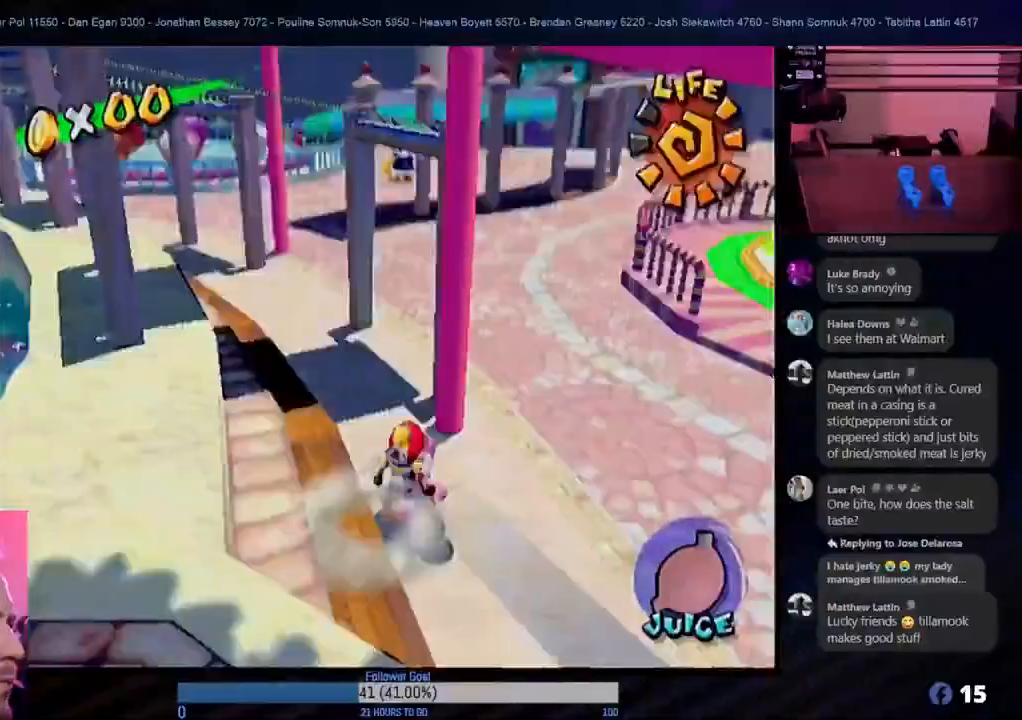
{"buttons": [], "left_stick": "up-left", "right_stick": "center", "events": [[283, "left_stick", "up-left"]]}
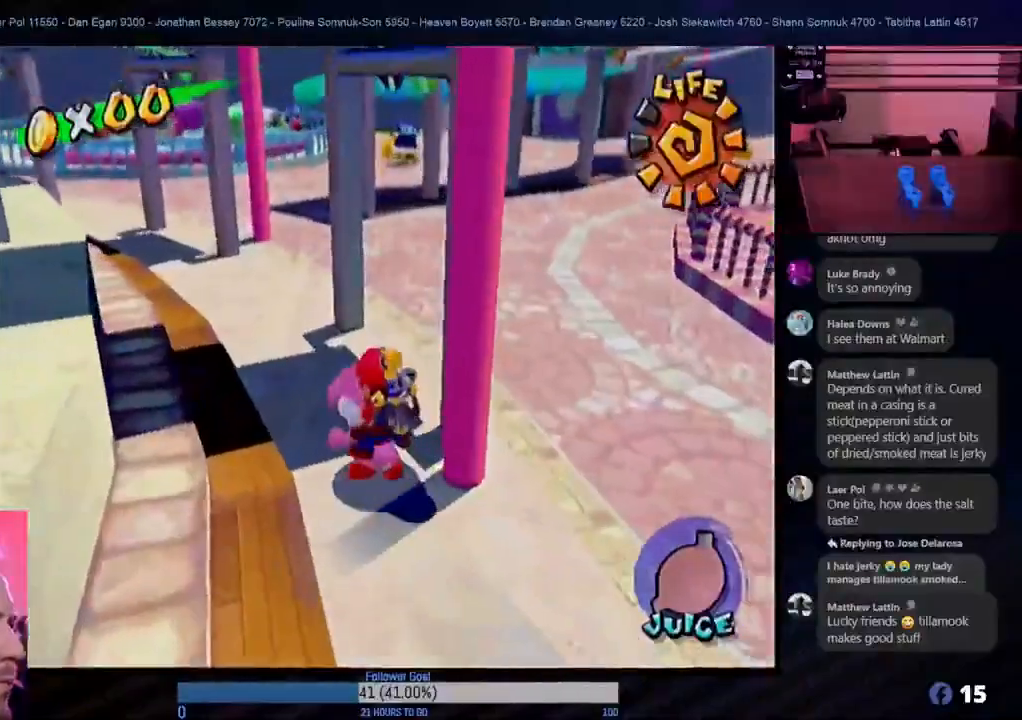
{"buttons": [], "left_stick": "up-left", "right_stick": "center", "events": [[67, "left_stick", "up"], [267, "left_stick", "up-left"]]}
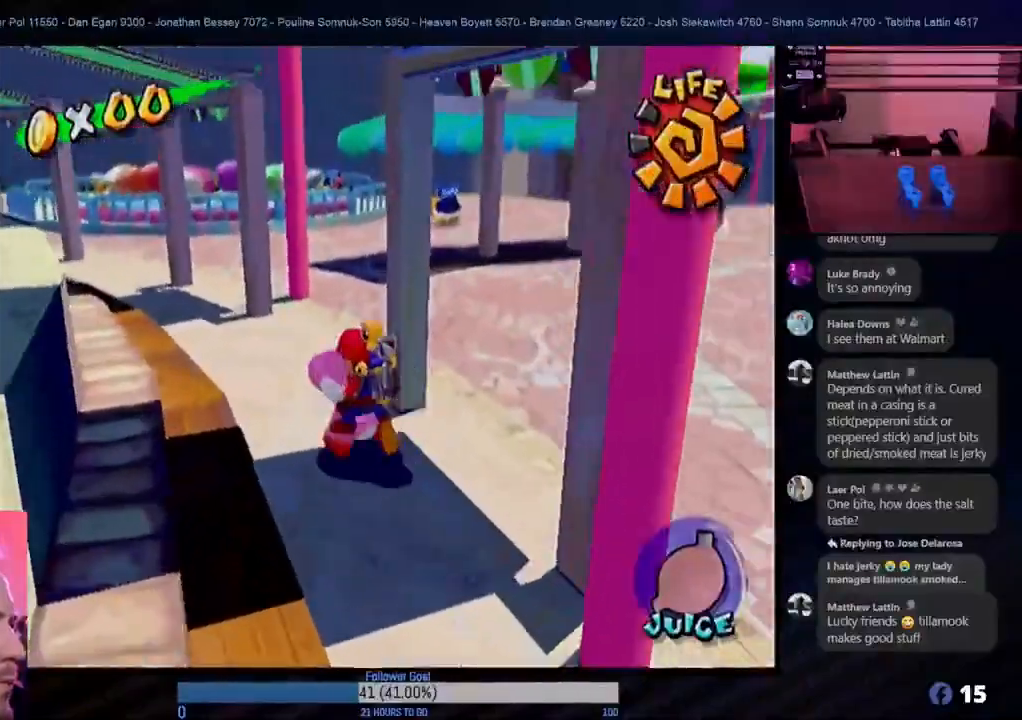
{"buttons": [], "left_stick": "up-left", "right_stick": "center", "events": [[283, "left_stick", "up"], [433, "left_stick", "up-left"]]}
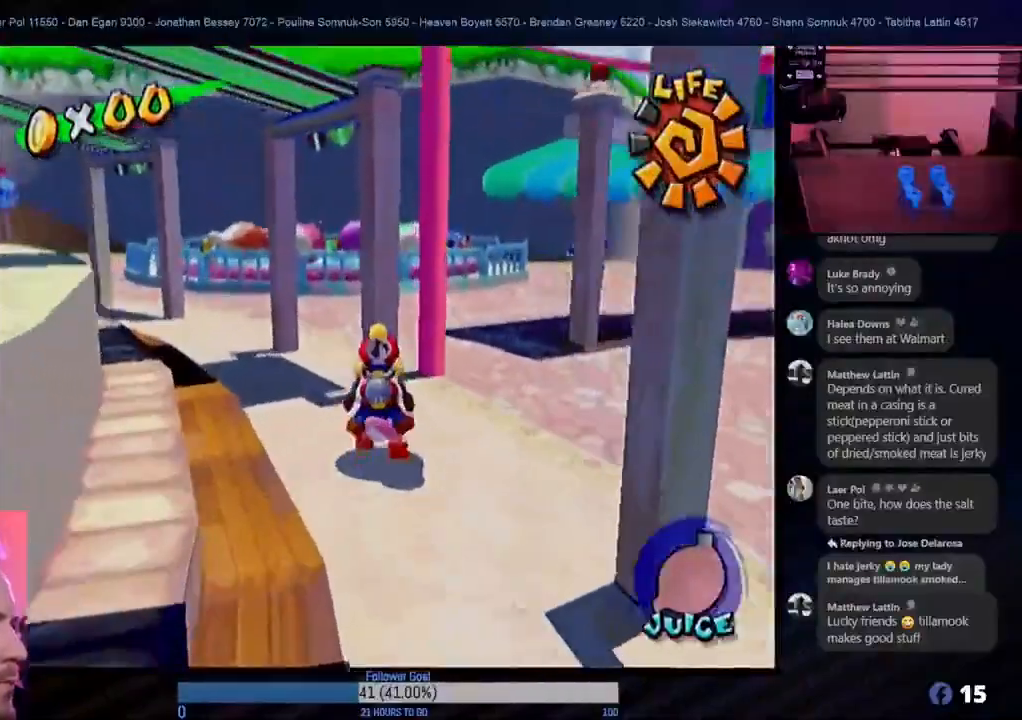
{"buttons": [], "left_stick": "up-left", "right_stick": "center", "events": []}
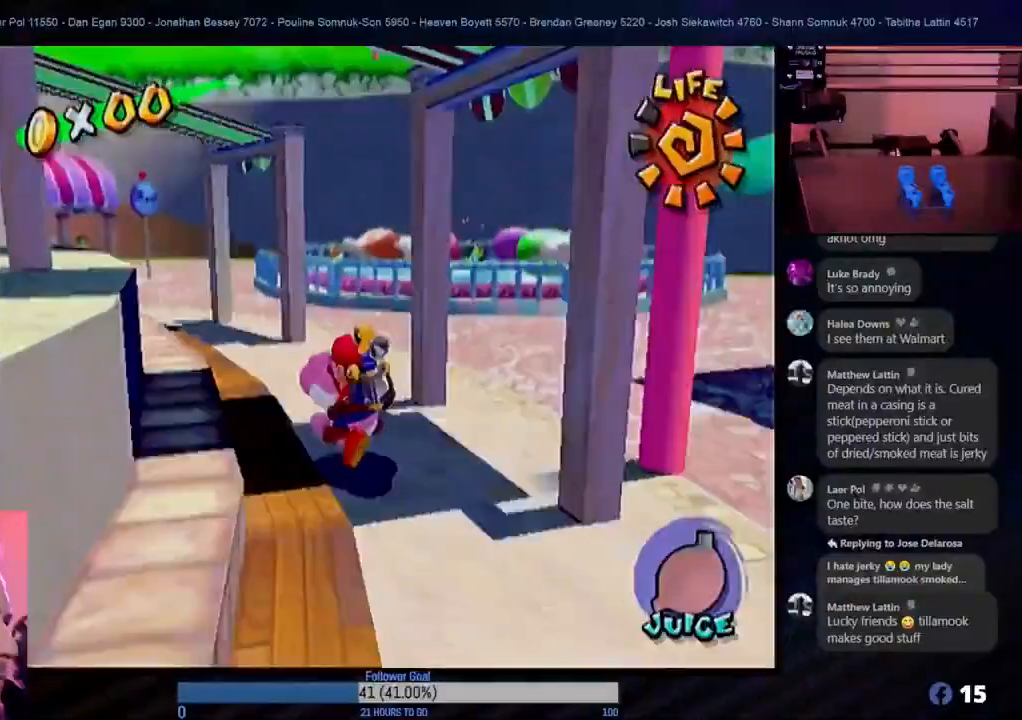
{"buttons": [], "left_stick": "up-left", "right_stick": "center", "events": [[167, "left_stick", "up"], [383, "left_stick", "up-left"]]}
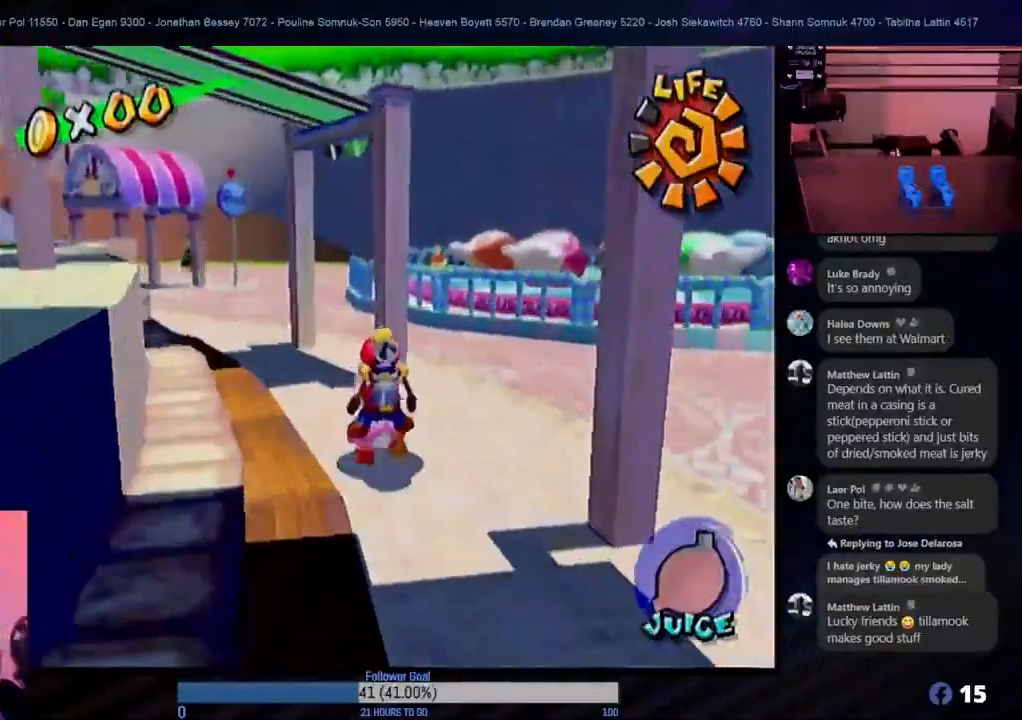
{"buttons": [], "left_stick": "up", "right_stick": "center", "events": [[417, "left_stick", "up"]]}